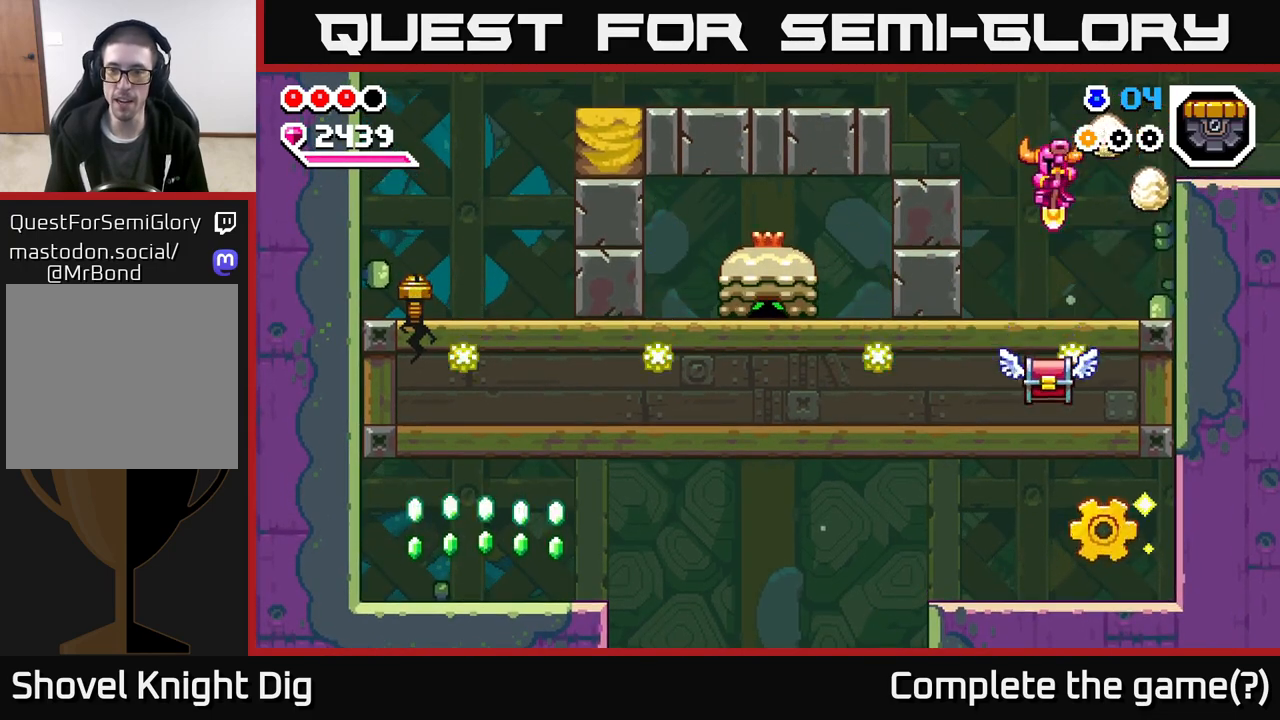
Gameplay with a controller (Xbox layout); each line is a JSON object with the inputs held at the frame after it. "events" lists button and stick changes between this image and that frame as [ms after this image, input, new state], when the widget could be followed in between.
{"buttons": [], "left_stick": "right", "right_stick": "center", "events": [[33, "left_stick", "down"], [317, "left_stick", "right"]]}
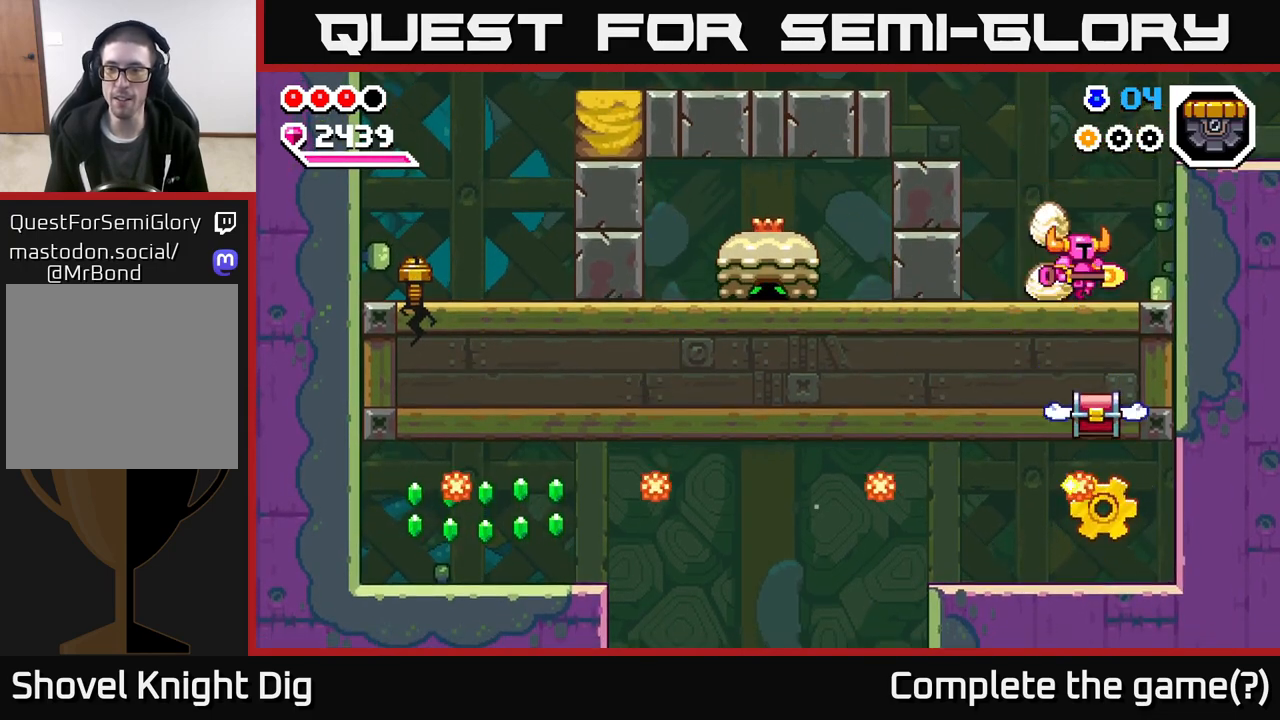
{"buttons": [], "left_stick": "right", "right_stick": "center", "events": [[133, "left_stick", "center"], [467, "left_stick", "right"]]}
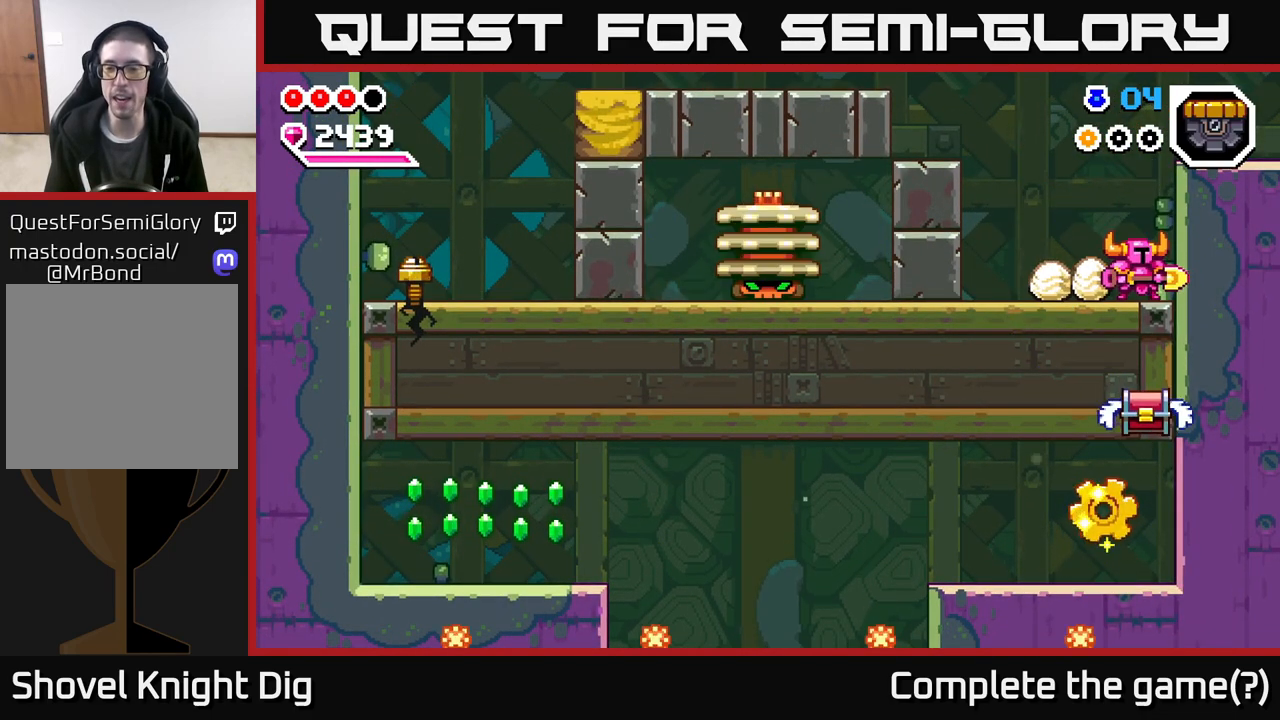
{"buttons": [], "left_stick": "right", "right_stick": "center", "events": [[217, "left_stick", "center"], [433, "left_stick", "right"]]}
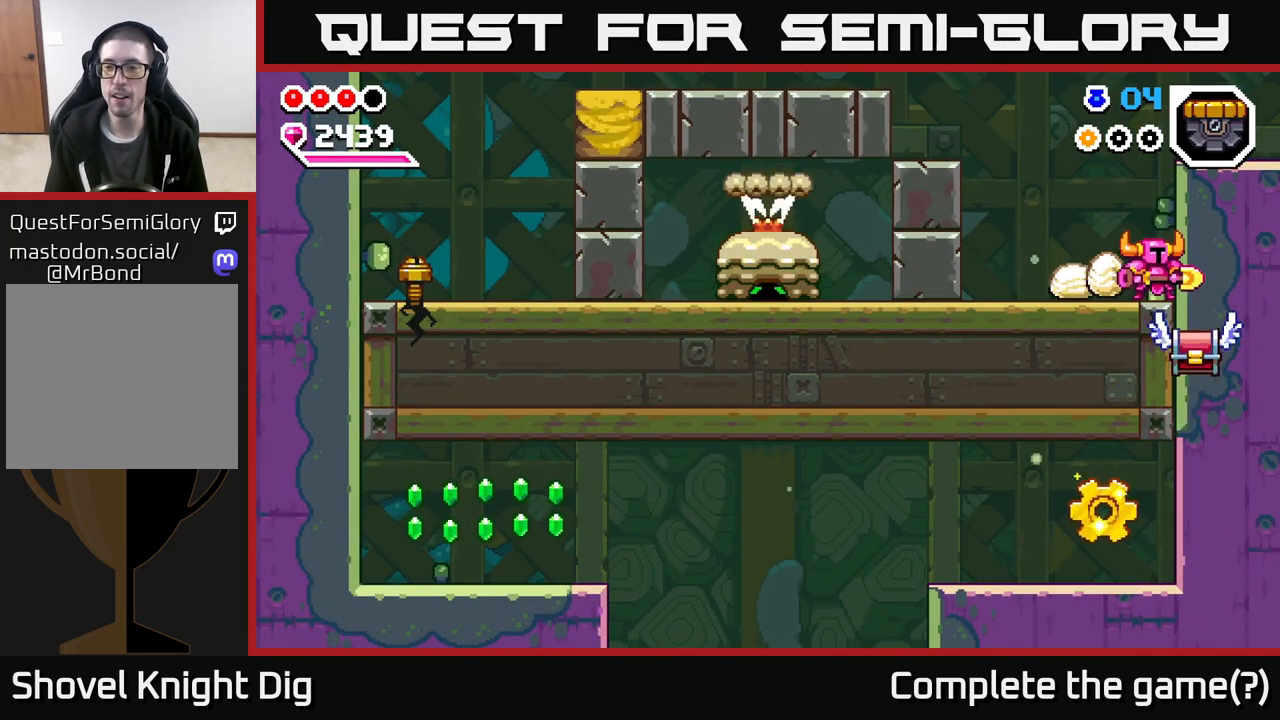
{"buttons": [], "left_stick": "right", "right_stick": "center", "events": [[83, "X", "down"], [150, "X", "up"], [167, "left_stick", "center"], [400, "left_stick", "right"]]}
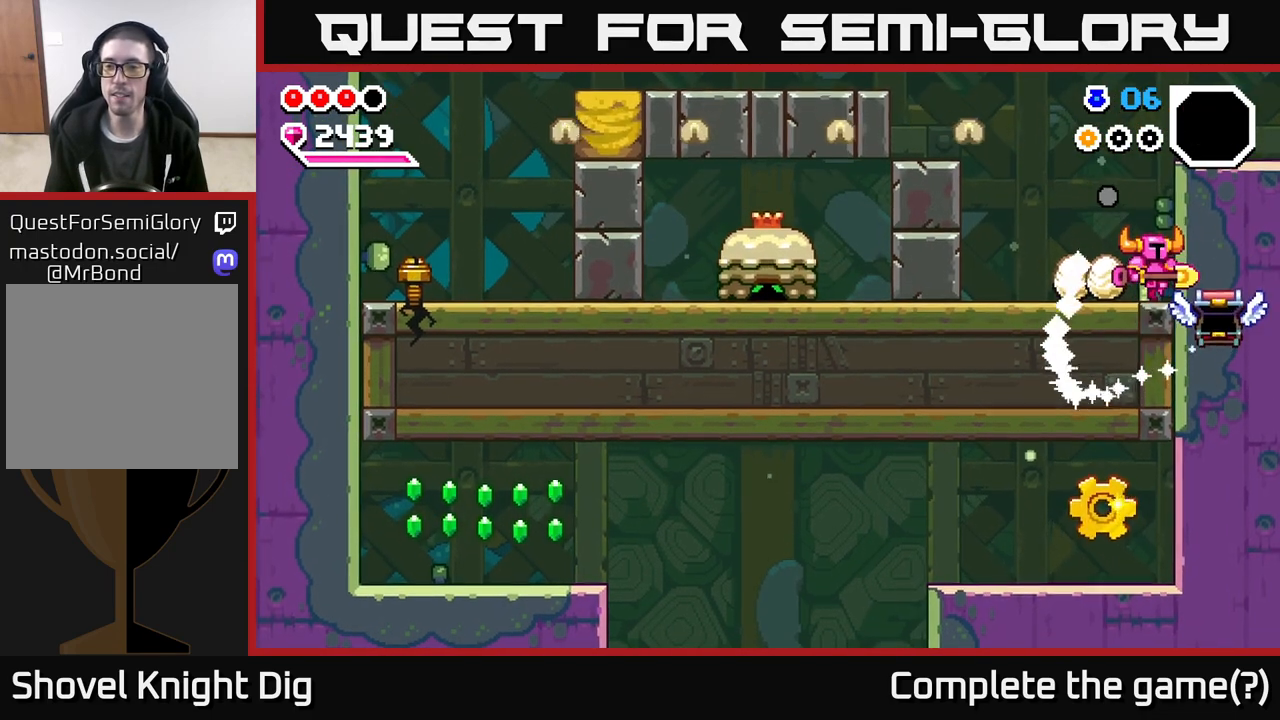
{"buttons": [], "left_stick": "center", "right_stick": "center", "events": [[83, "A", "down"], [367, "A", "up"], [367, "left_stick", "center"]]}
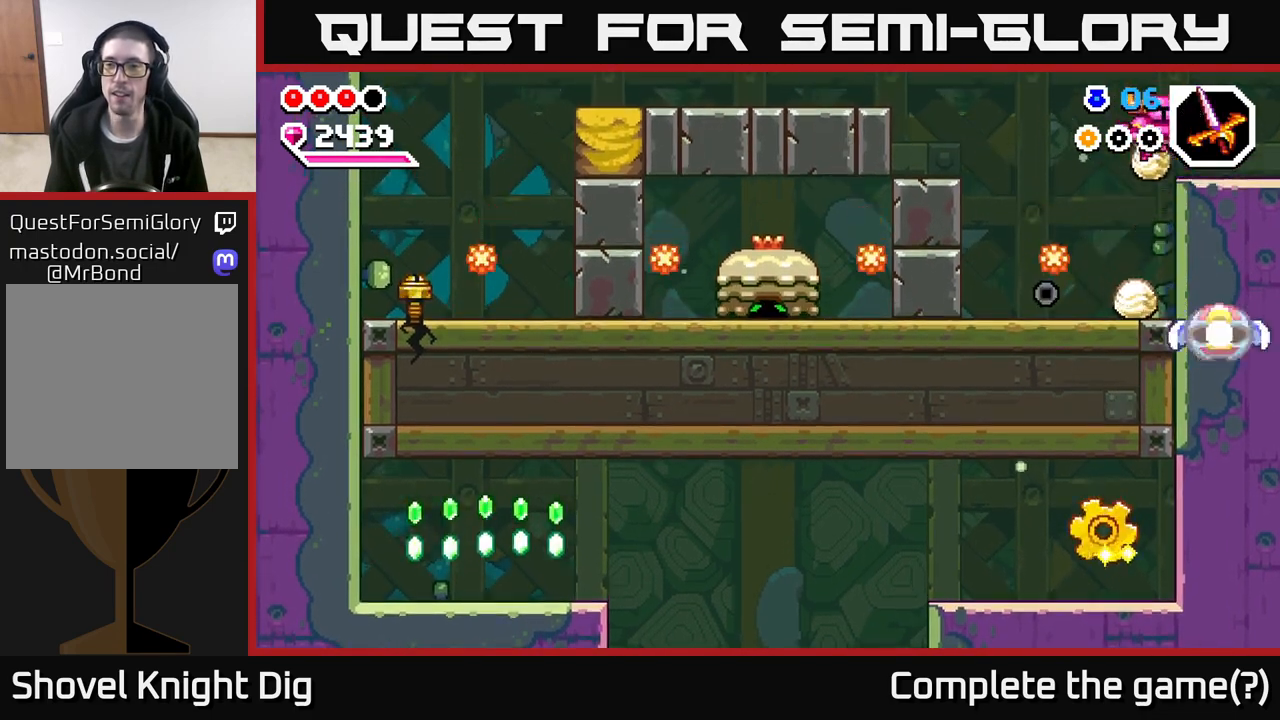
{"buttons": [], "left_stick": "center", "right_stick": "center", "events": []}
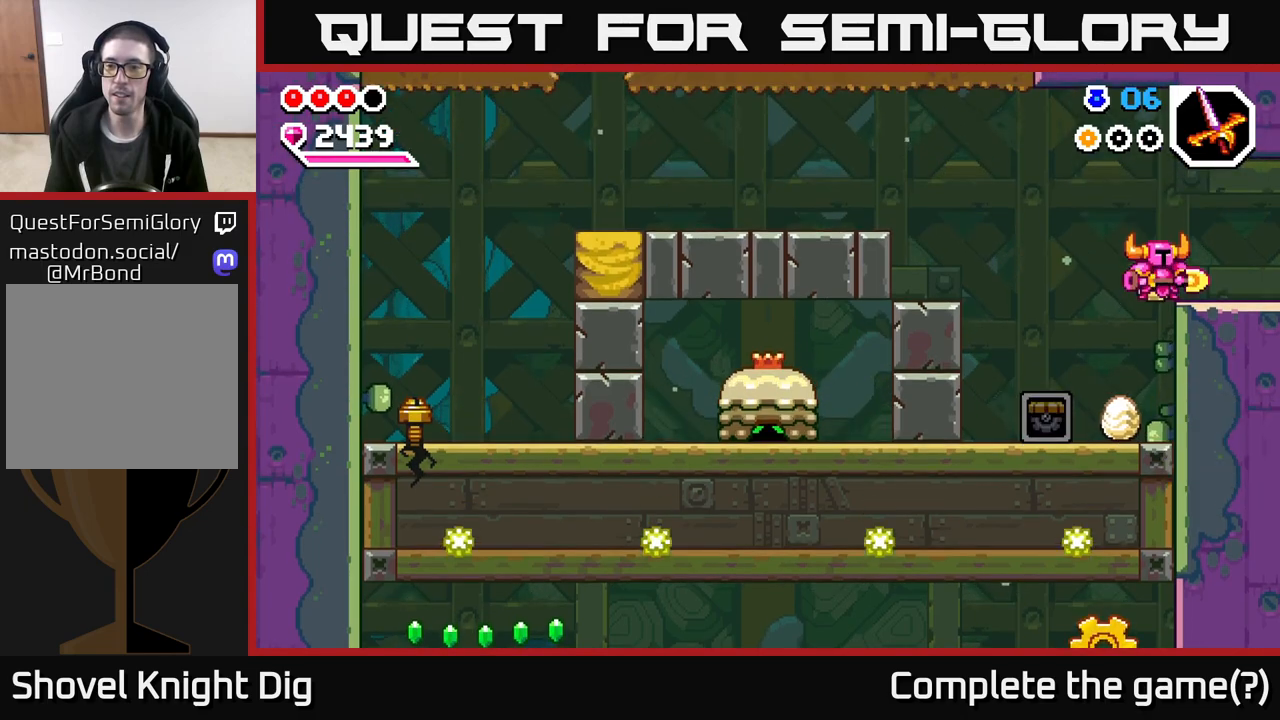
{"buttons": [], "left_stick": "right", "right_stick": "center", "events": [[467, "left_stick", "right"]]}
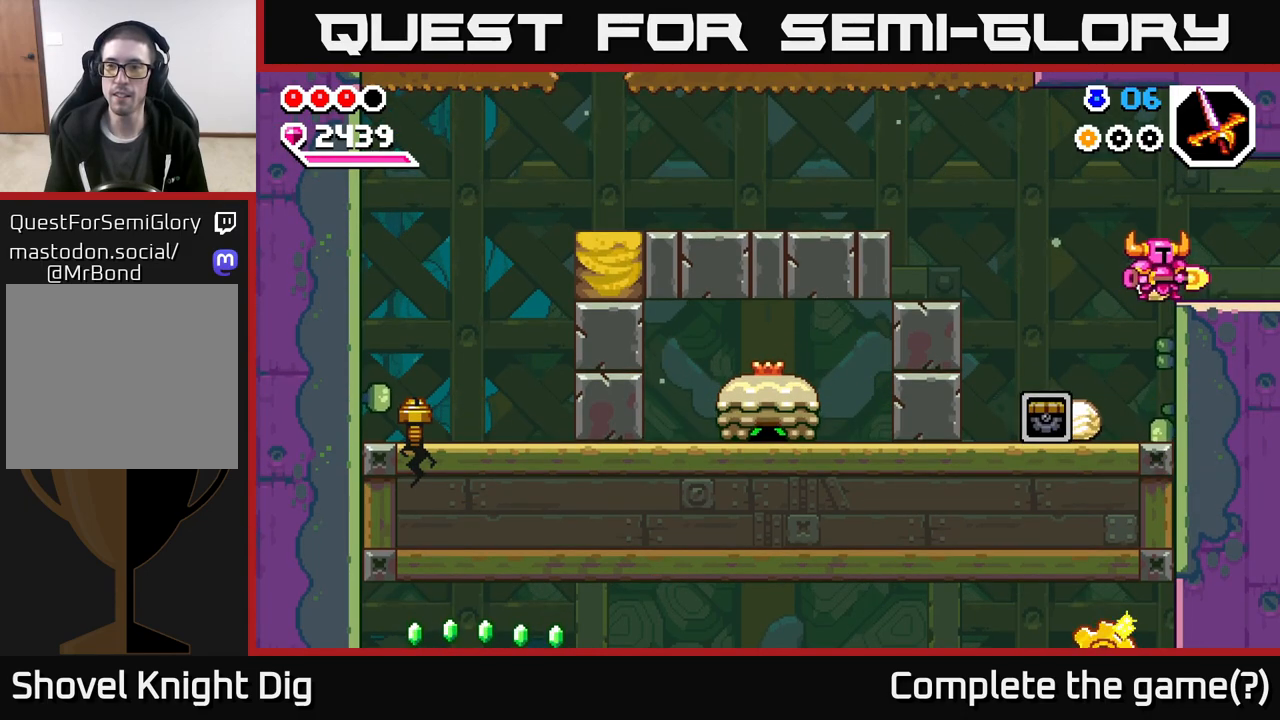
{"buttons": [], "left_stick": "right", "right_stick": "center", "events": []}
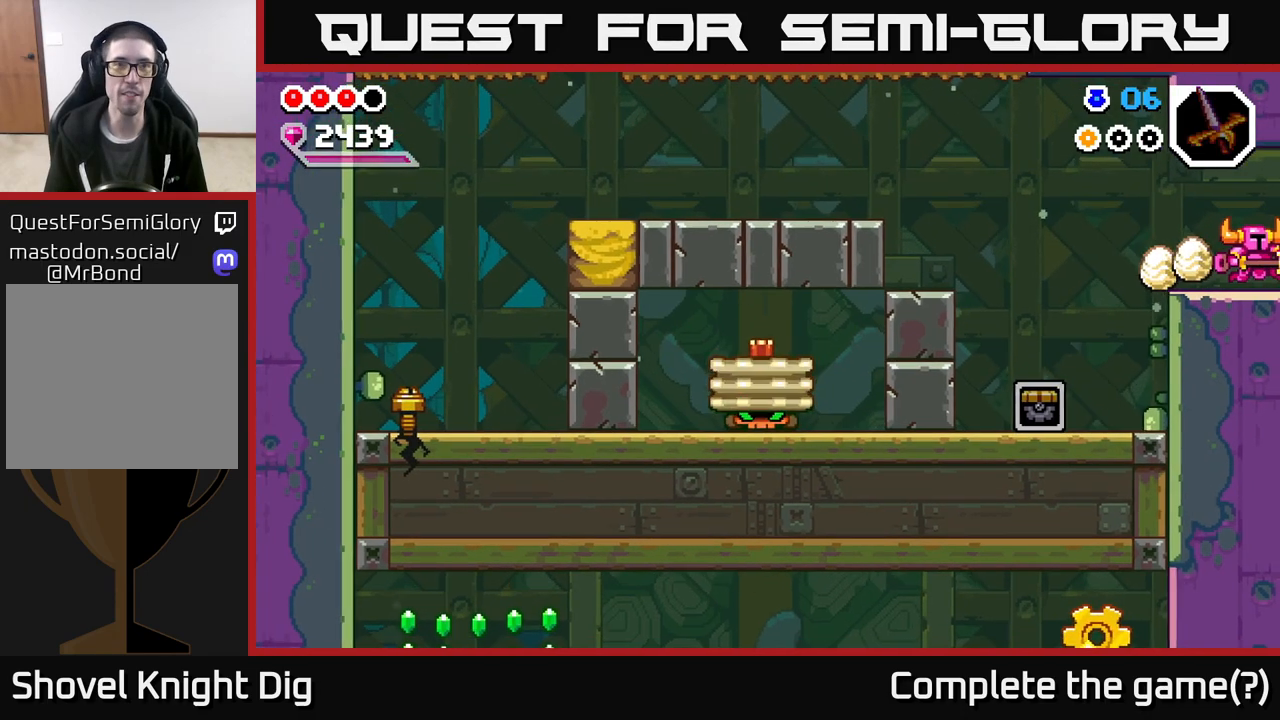
{"buttons": [], "left_stick": "right", "right_stick": "center", "events": [[200, "left_stick", "center"], [483, "left_stick", "right"]]}
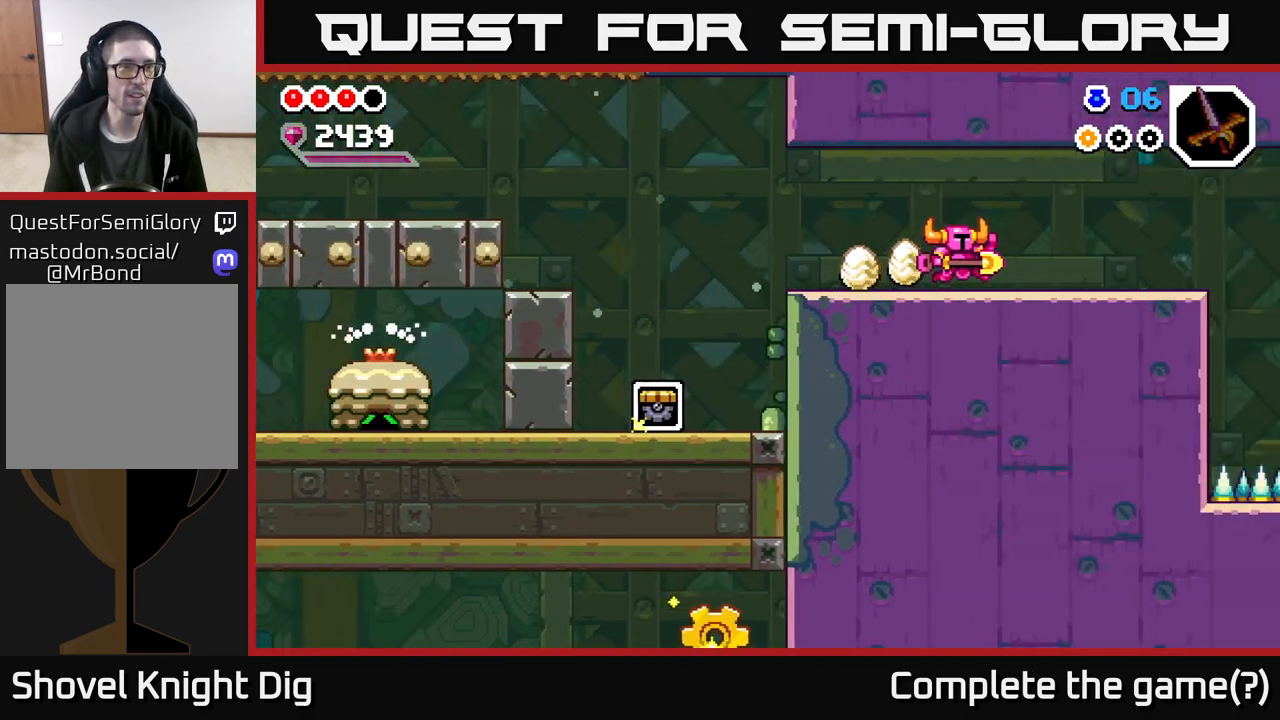
{"buttons": [], "left_stick": "right", "right_stick": "center", "events": [[217, "left_stick", "center"], [367, "left_stick", "right"]]}
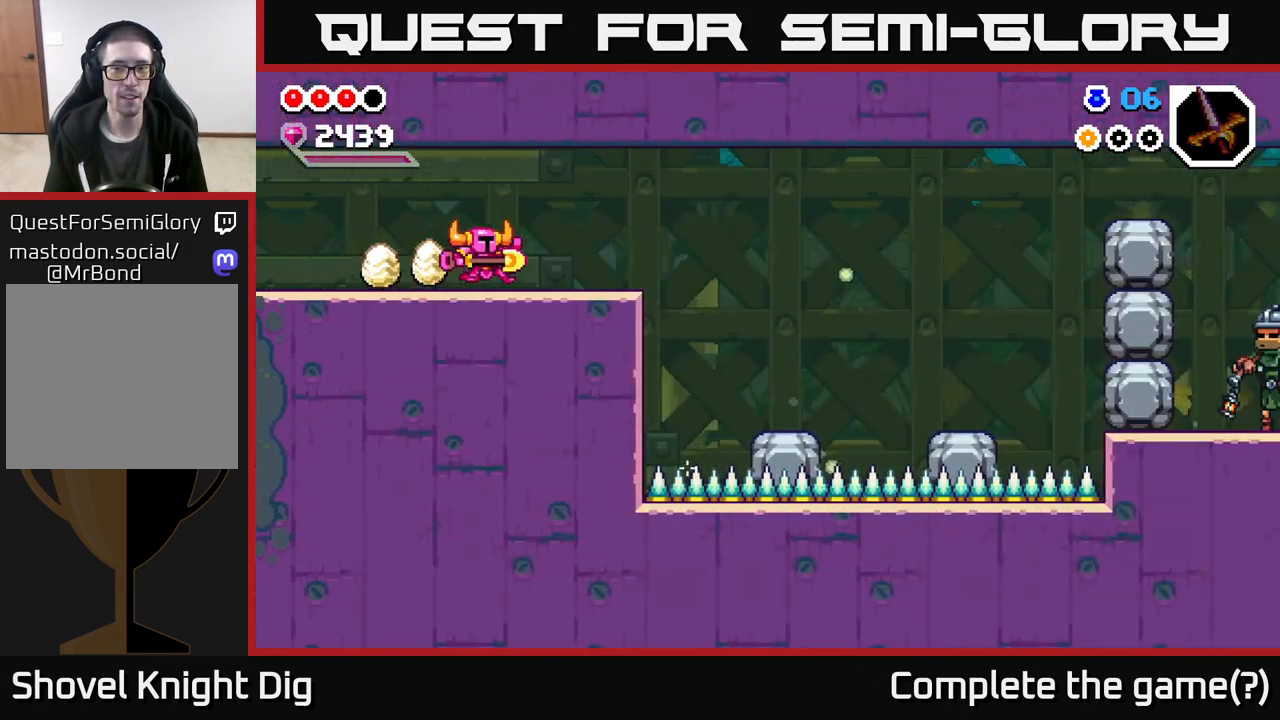
{"buttons": [], "left_stick": "right", "right_stick": "center", "events": []}
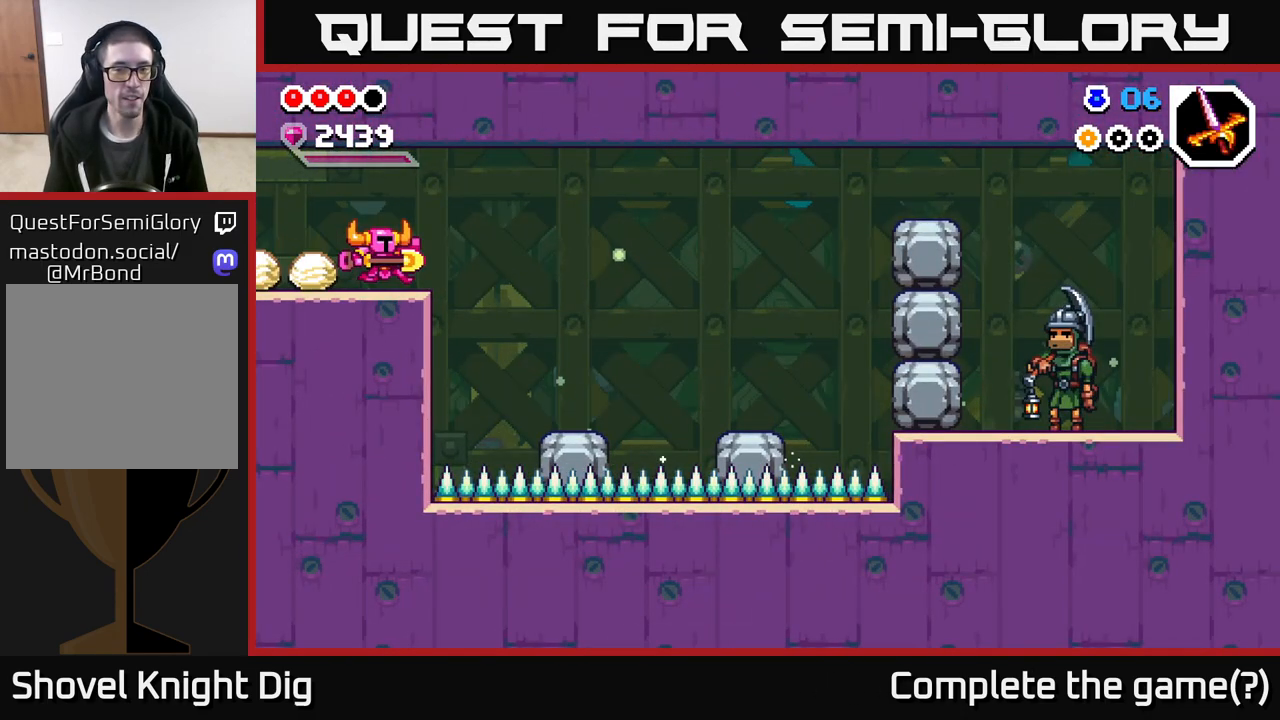
{"buttons": [], "left_stick": "right", "right_stick": "center", "events": [[133, "A", "down"], [183, "A", "up"]]}
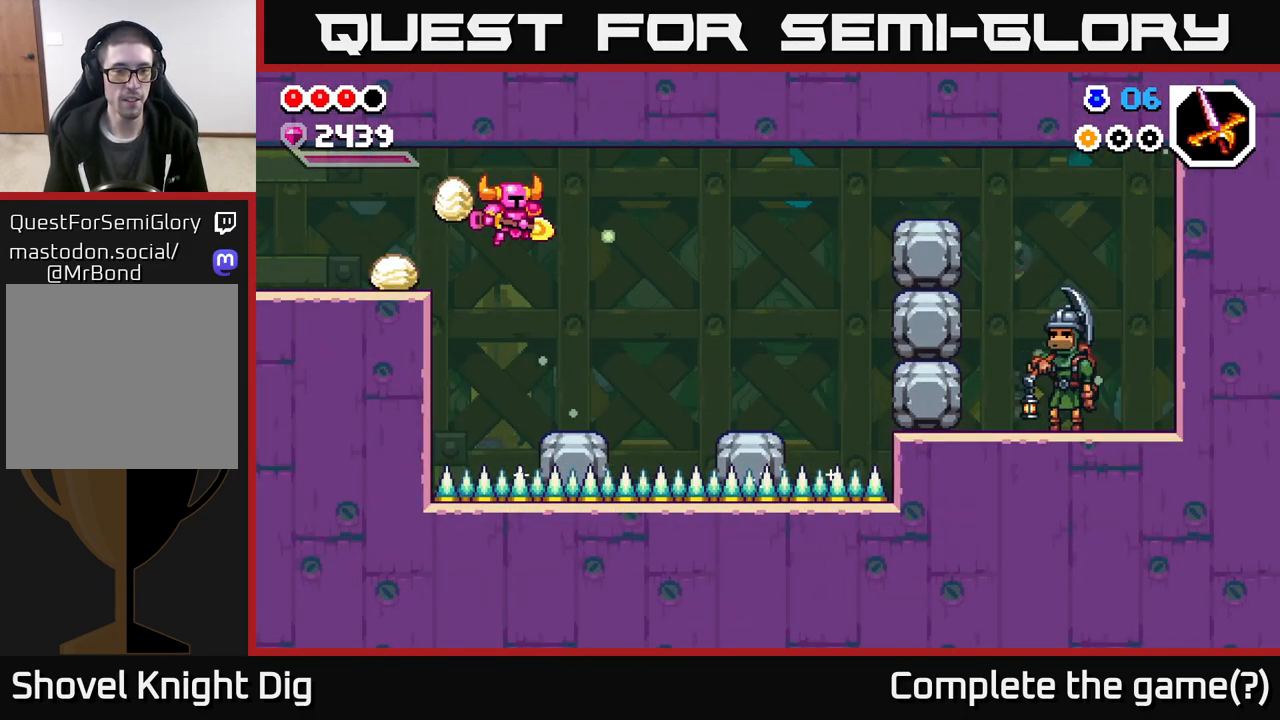
{"buttons": ["A"], "left_stick": "right", "right_stick": "center", "events": [[183, "left_stick", "center"], [283, "left_stick", "right"], [433, "A", "down"]]}
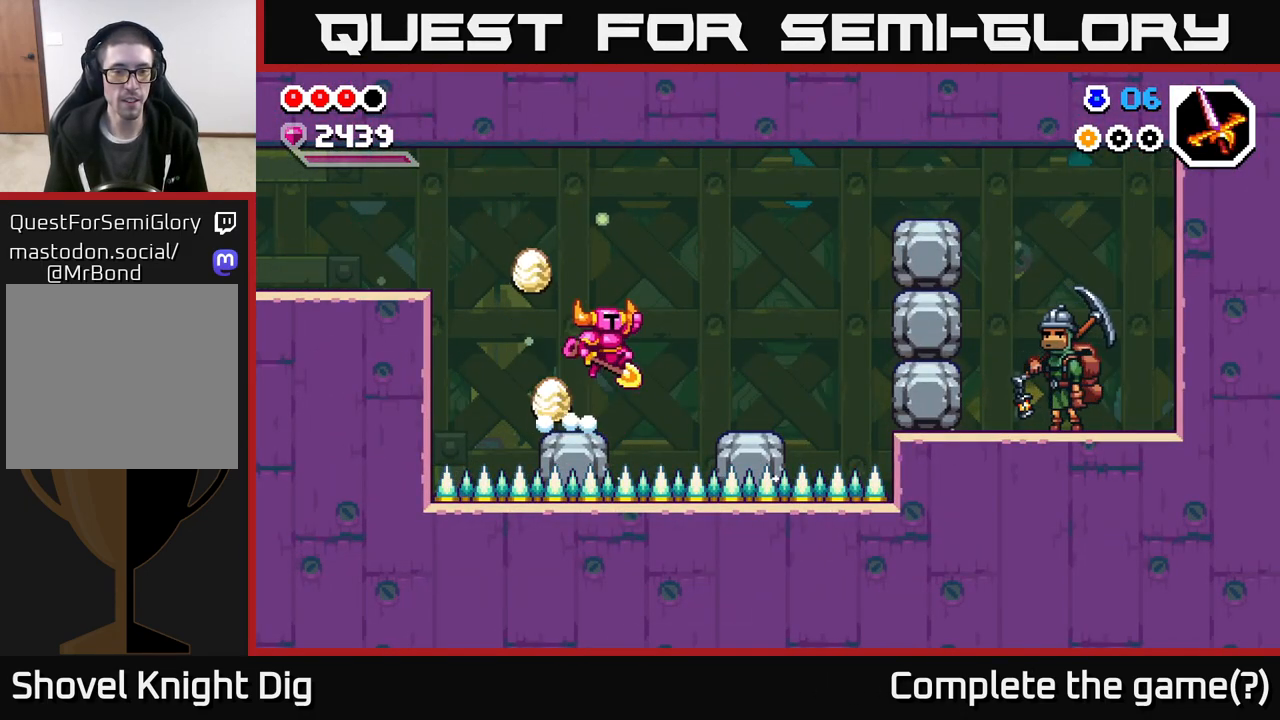
{"buttons": [], "left_stick": "center", "right_stick": "center", "events": [[100, "A", "up"], [483, "left_stick", "center"]]}
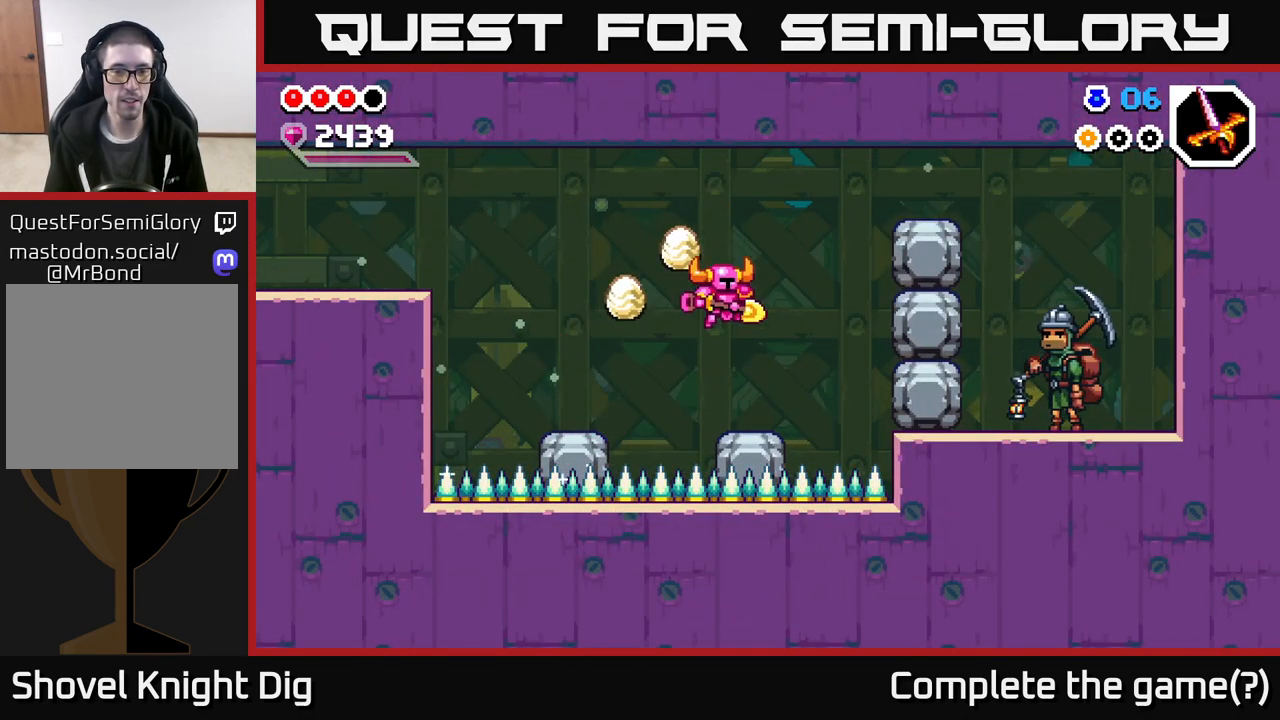
{"buttons": ["X"], "left_stick": "right", "right_stick": "center", "events": [[100, "left_stick", "right"], [250, "A", "down"], [433, "X", "down"], [450, "A", "up"]]}
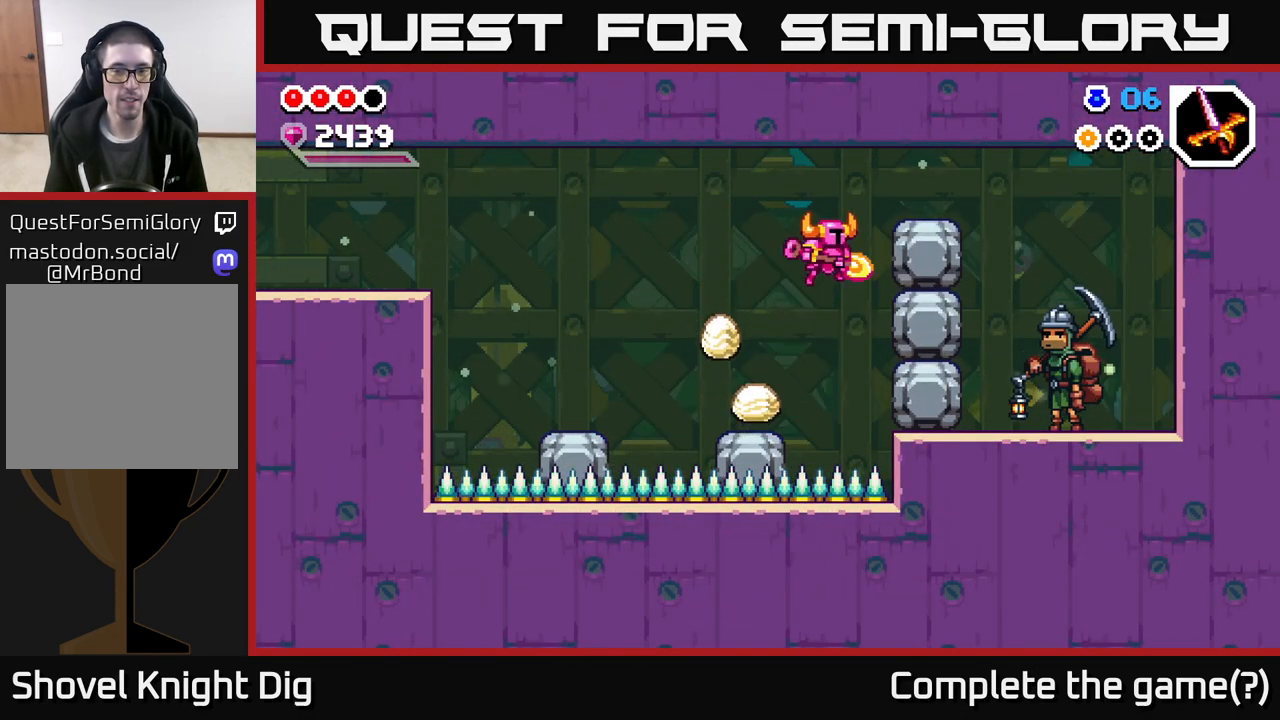
{"buttons": ["X"], "left_stick": "right", "right_stick": "center", "events": [[50, "X", "up"], [117, "X", "down"], [217, "X", "up"], [300, "X", "down"], [417, "X", "up"], [483, "X", "down"]]}
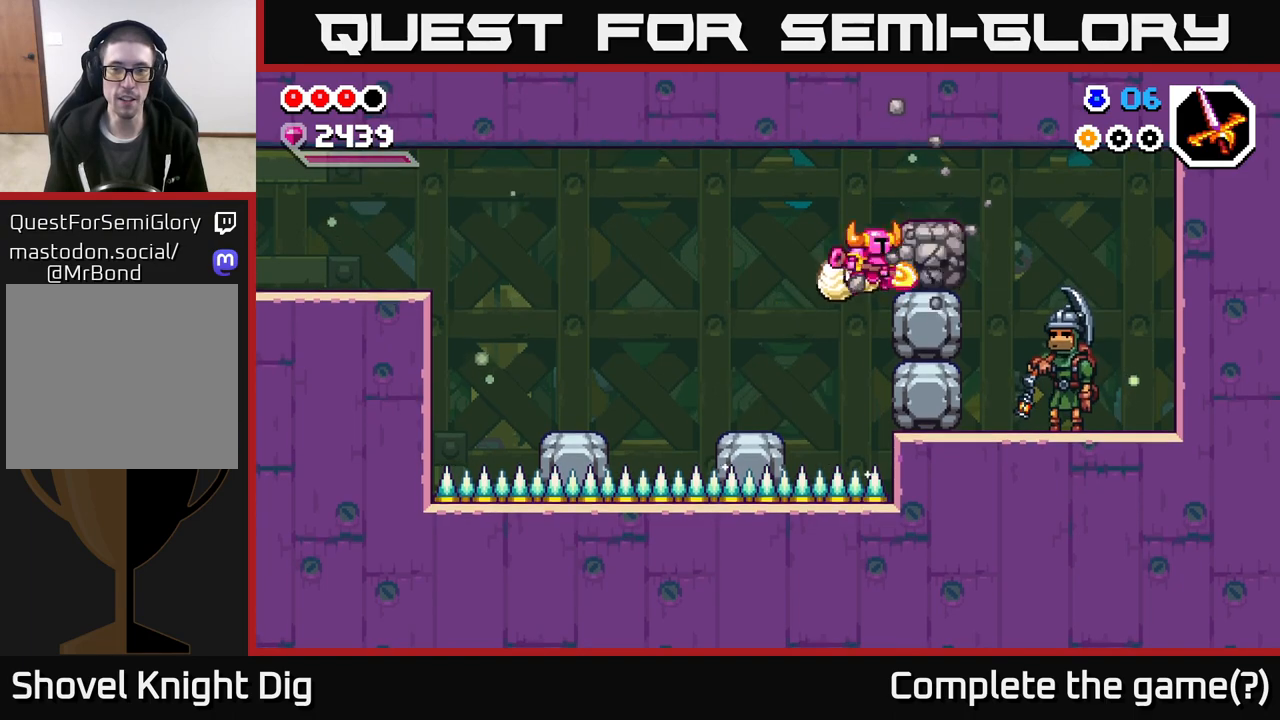
{"buttons": [], "left_stick": "right", "right_stick": "center", "events": [[100, "X", "up"]]}
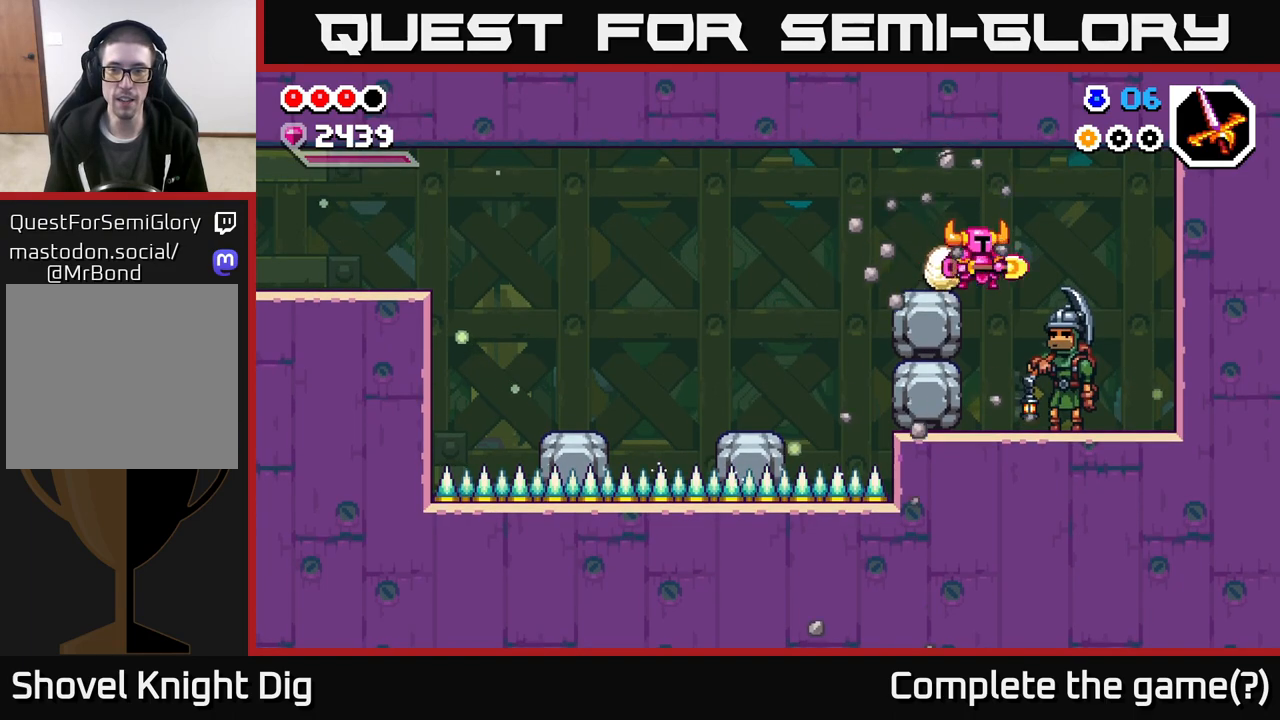
{"buttons": [], "left_stick": "center", "right_stick": "center", "events": [[17, "left_stick", "center"], [267, "left_stick", "right"], [450, "left_stick", "center"]]}
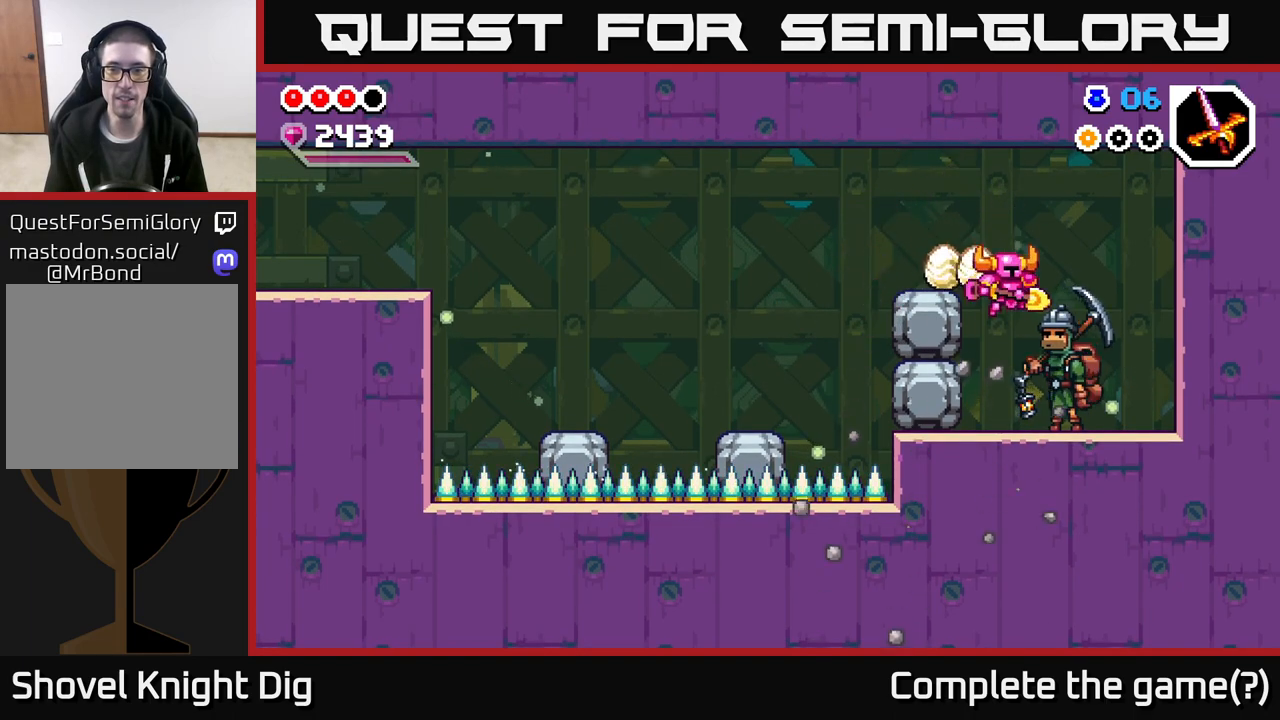
{"buttons": ["X"], "left_stick": "center", "right_stick": "center", "events": [[183, "X", "down"], [283, "X", "up"], [500, "X", "down"]]}
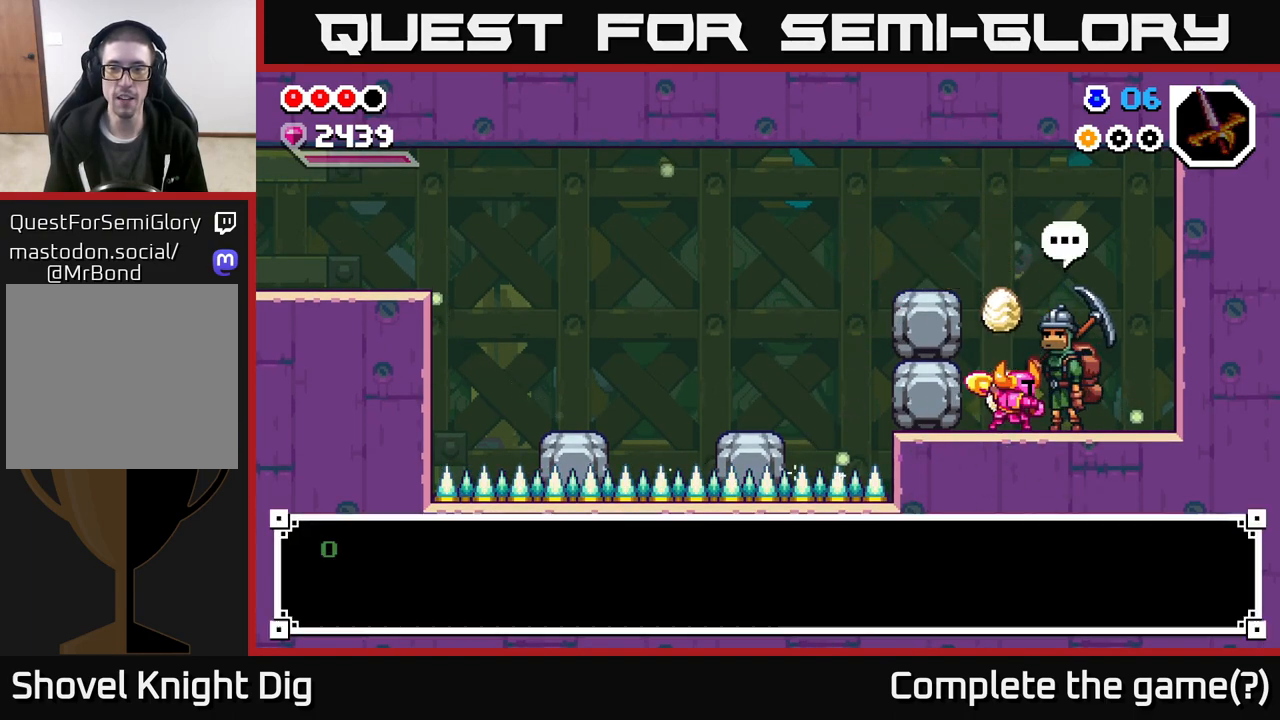
{"buttons": [], "left_stick": "center", "right_stick": "center", "events": [[117, "X", "up"], [350, "A", "down"], [433, "A", "up"]]}
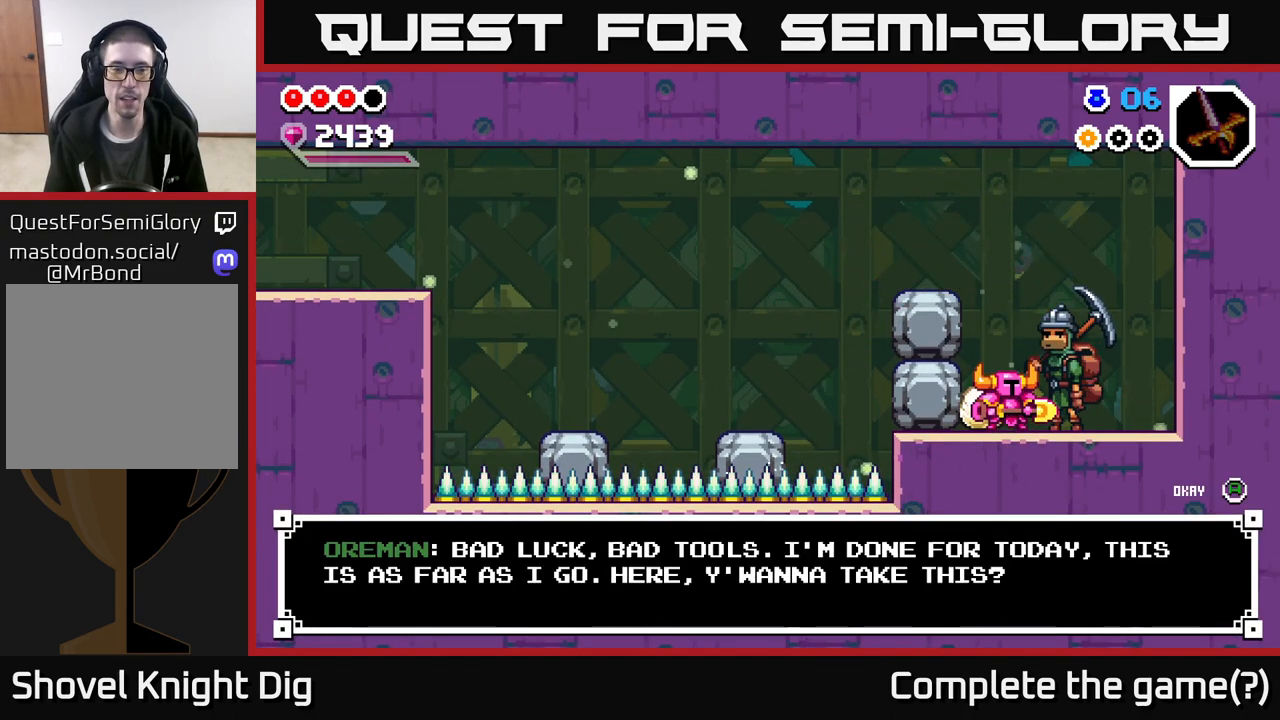
{"buttons": [], "left_stick": "center", "right_stick": "center", "events": [[183, "A", "down"], [300, "A", "up"]]}
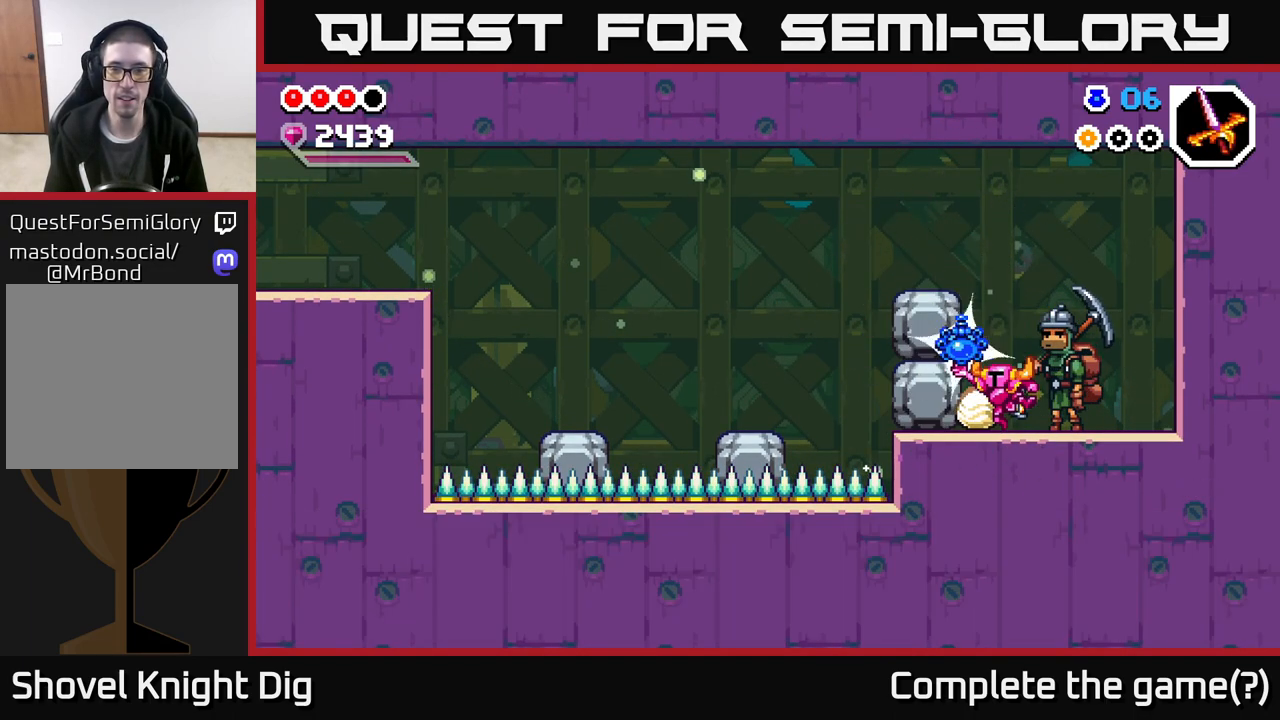
{"buttons": [], "left_stick": "center", "right_stick": "center", "events": []}
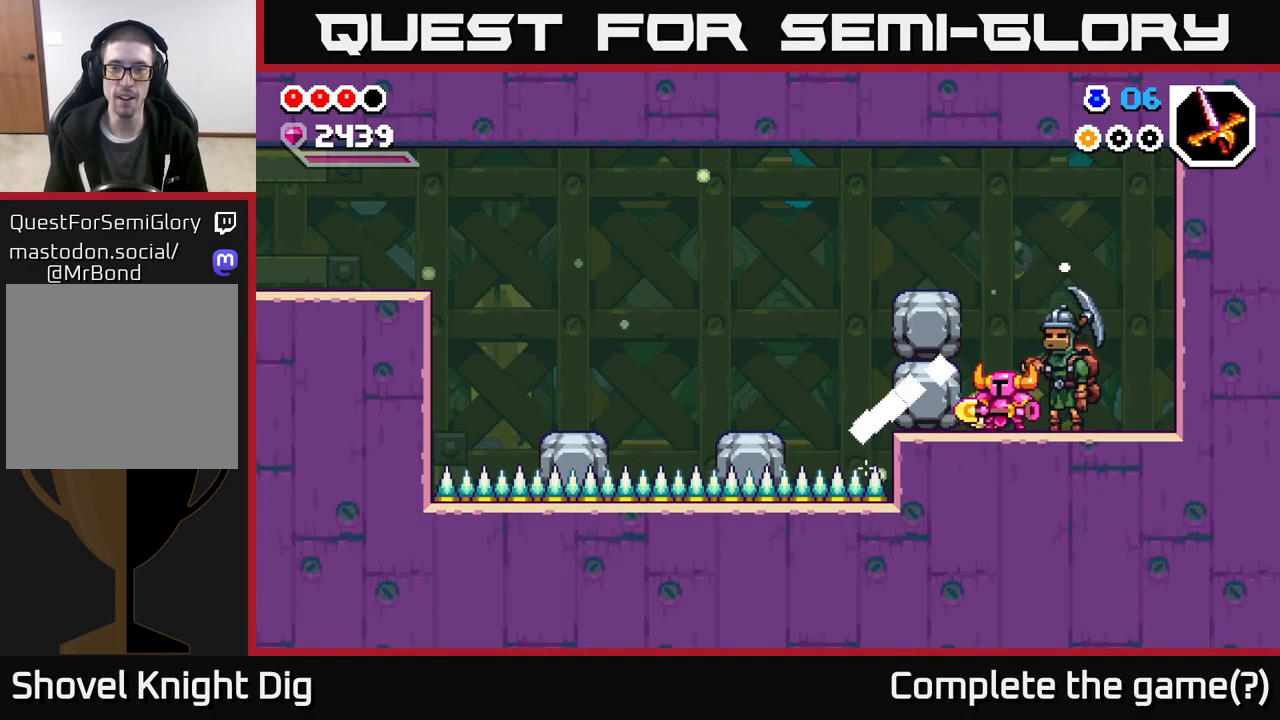
{"buttons": [], "left_stick": "left", "right_stick": "center", "events": [[17, "left_stick", "right"], [283, "left_stick", "left"]]}
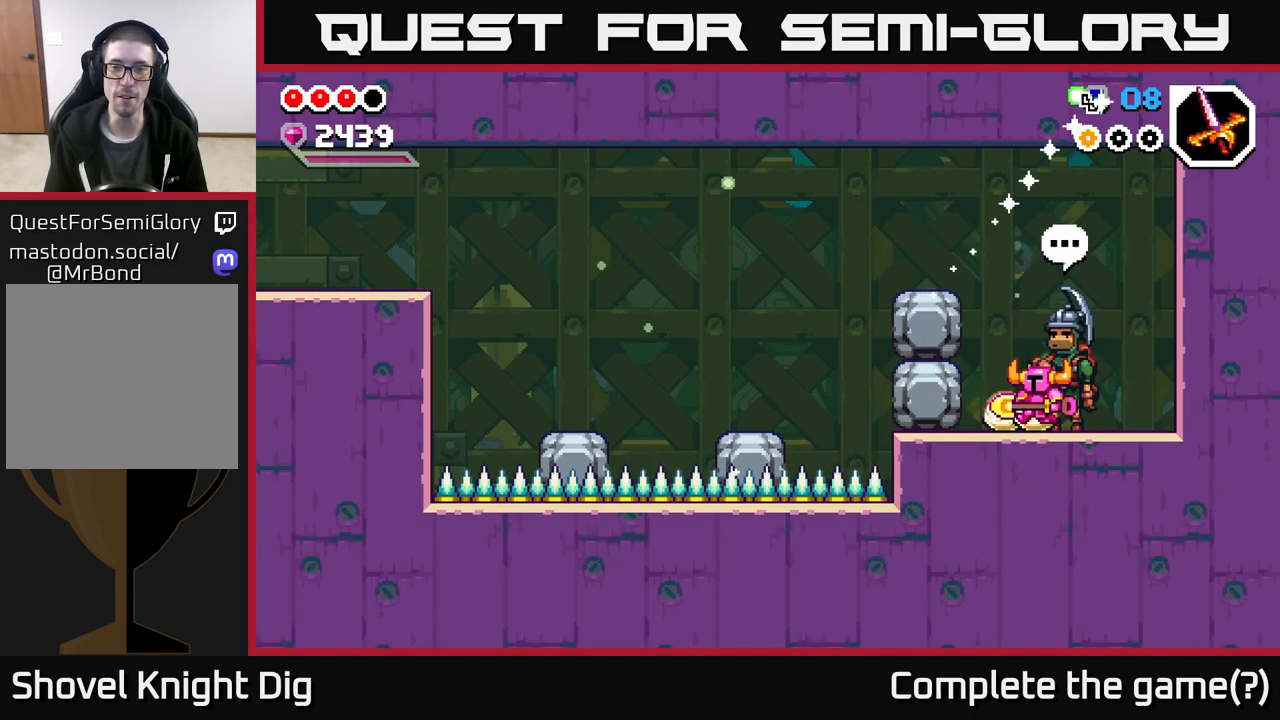
{"buttons": ["X"], "left_stick": "center", "right_stick": "center", "events": [[83, "left_stick", "center"], [150, "A", "down"], [183, "X", "down"], [200, "A", "up"], [250, "X", "up"], [417, "X", "down"]]}
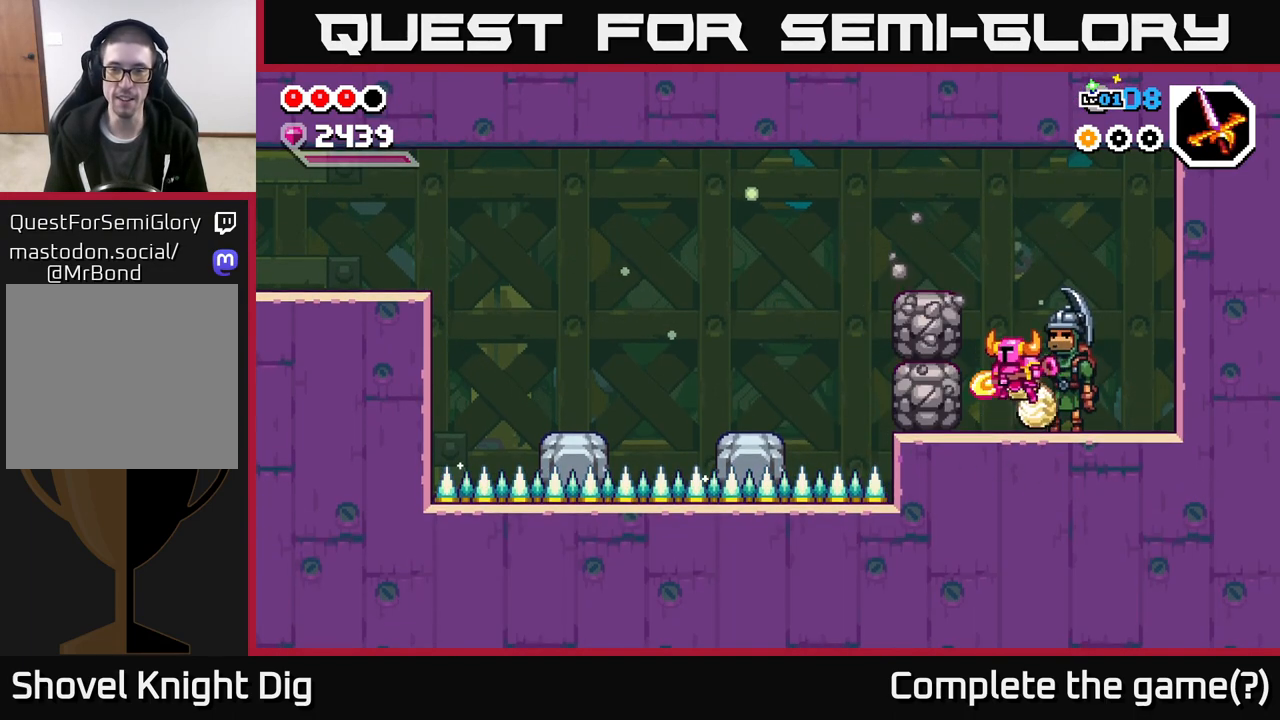
{"buttons": [], "left_stick": "center", "right_stick": "center", "events": [[17, "X", "up"], [383, "A", "down"], [450, "A", "up"], [450, "X", "down"], [467, "X", "up"]]}
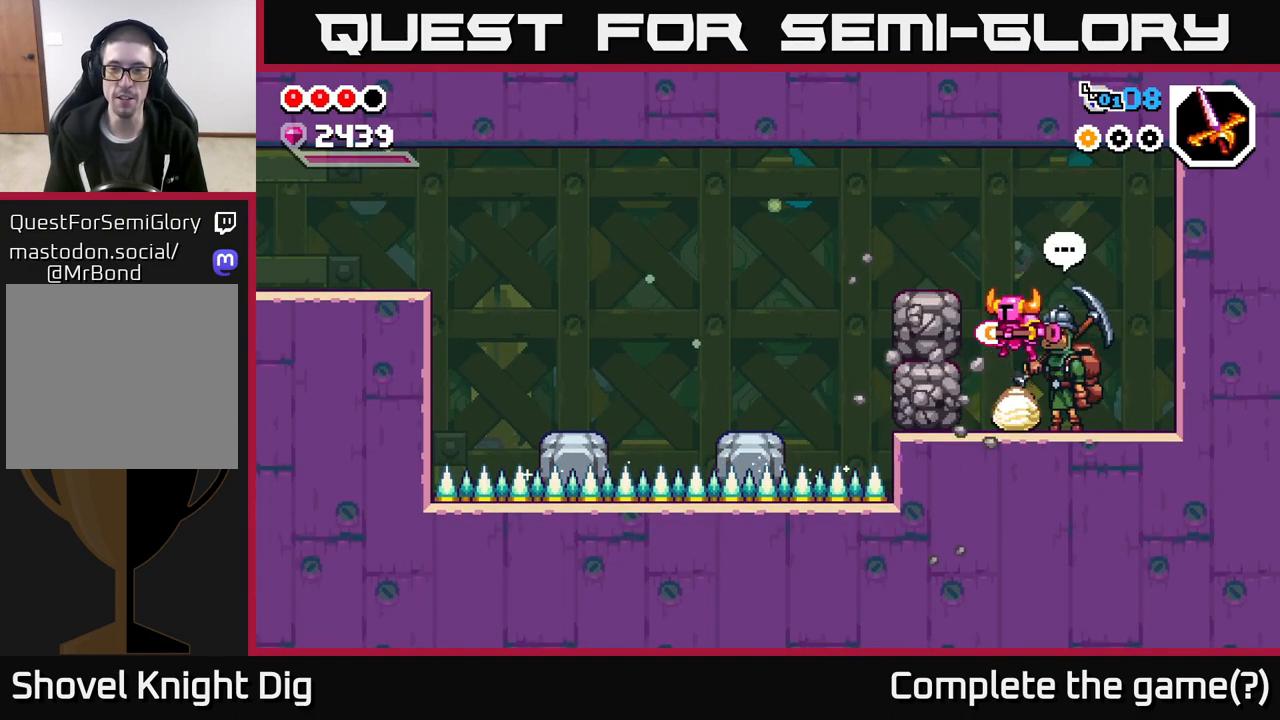
{"buttons": [], "left_stick": "center", "right_stick": "center", "events": [[100, "X", "down"], [183, "X", "up"]]}
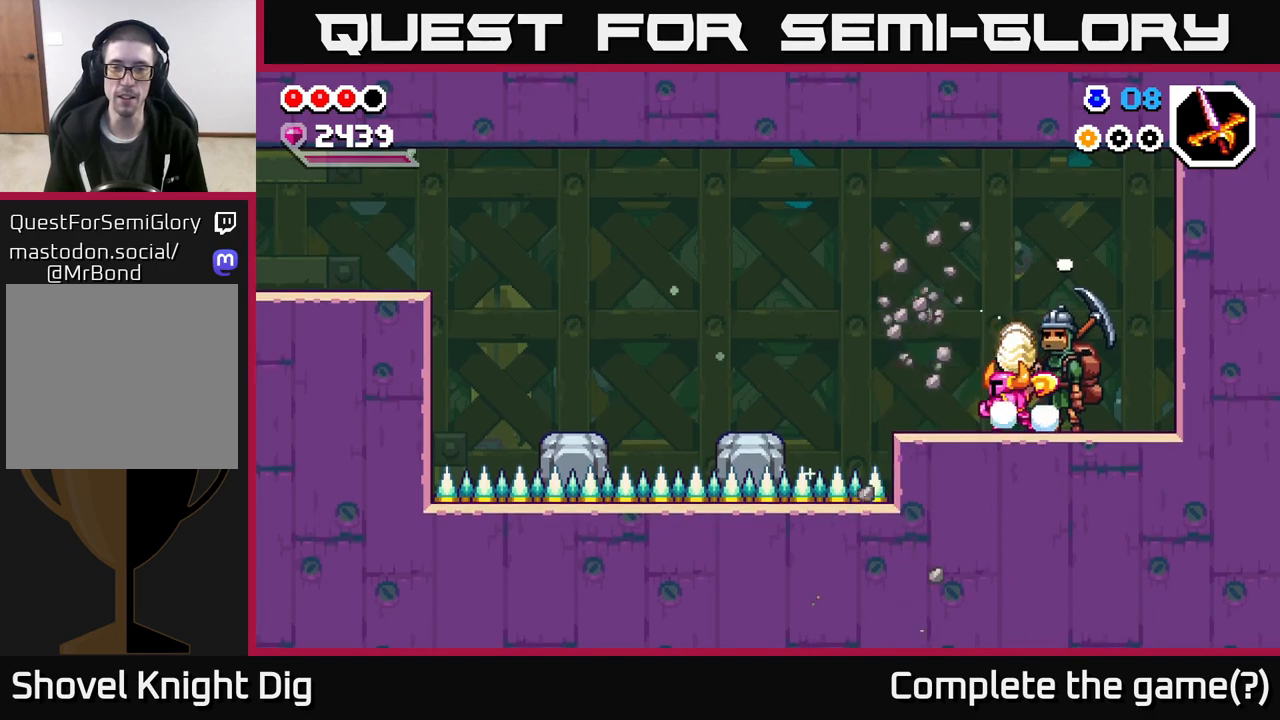
{"buttons": [], "left_stick": "left", "right_stick": "center", "events": [[267, "left_stick", "left"]]}
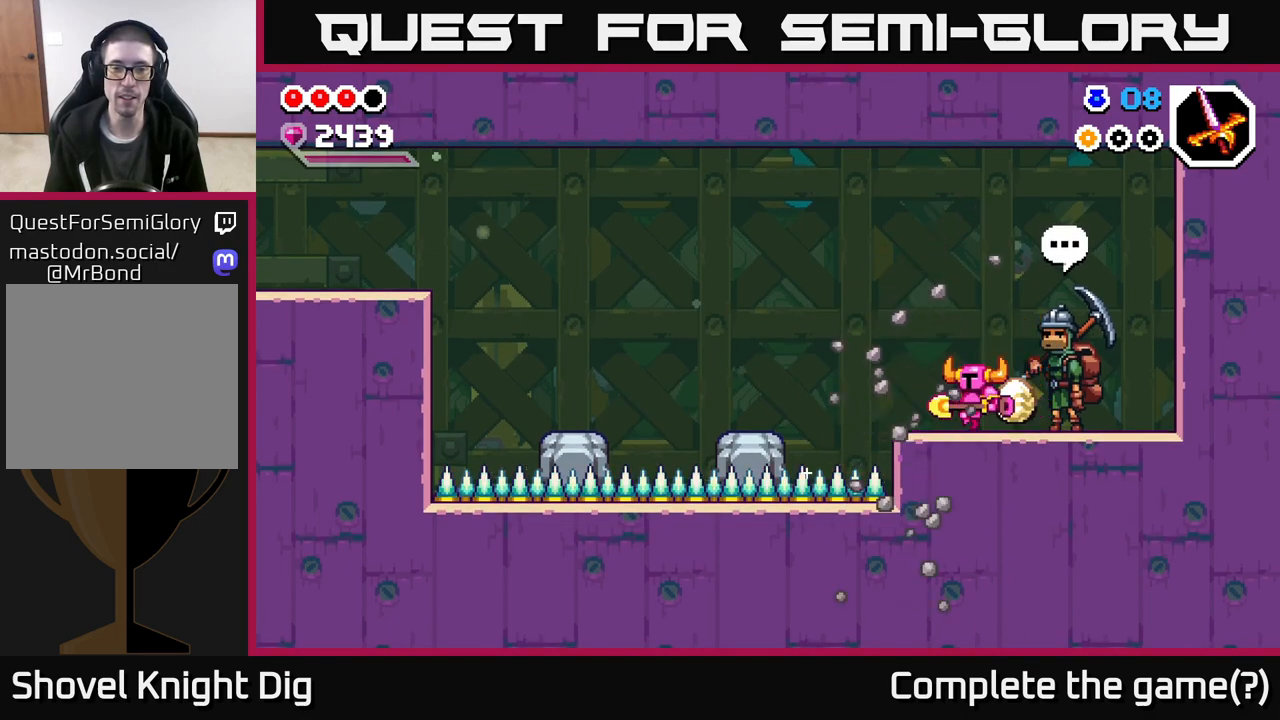
{"buttons": [], "left_stick": "left", "right_stick": "center", "events": [[133, "A", "down"], [233, "A", "up"]]}
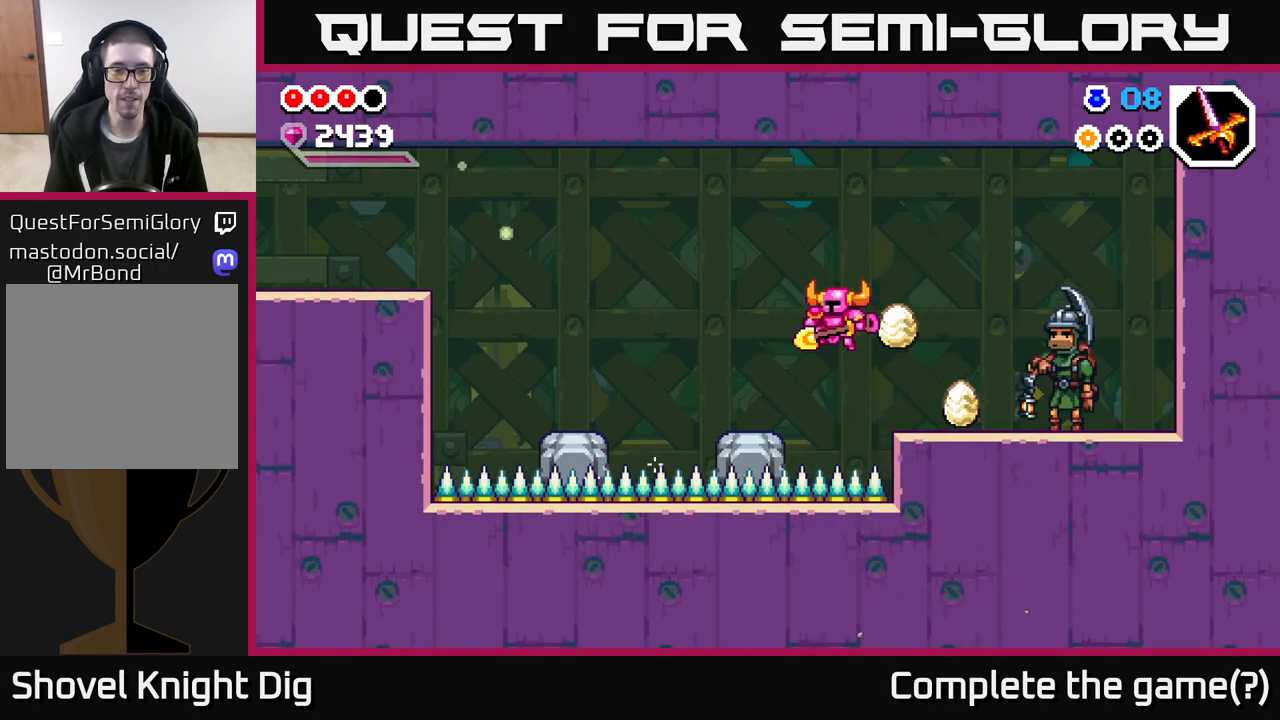
{"buttons": ["A"], "left_stick": "left", "right_stick": "center", "events": [[417, "A", "down"]]}
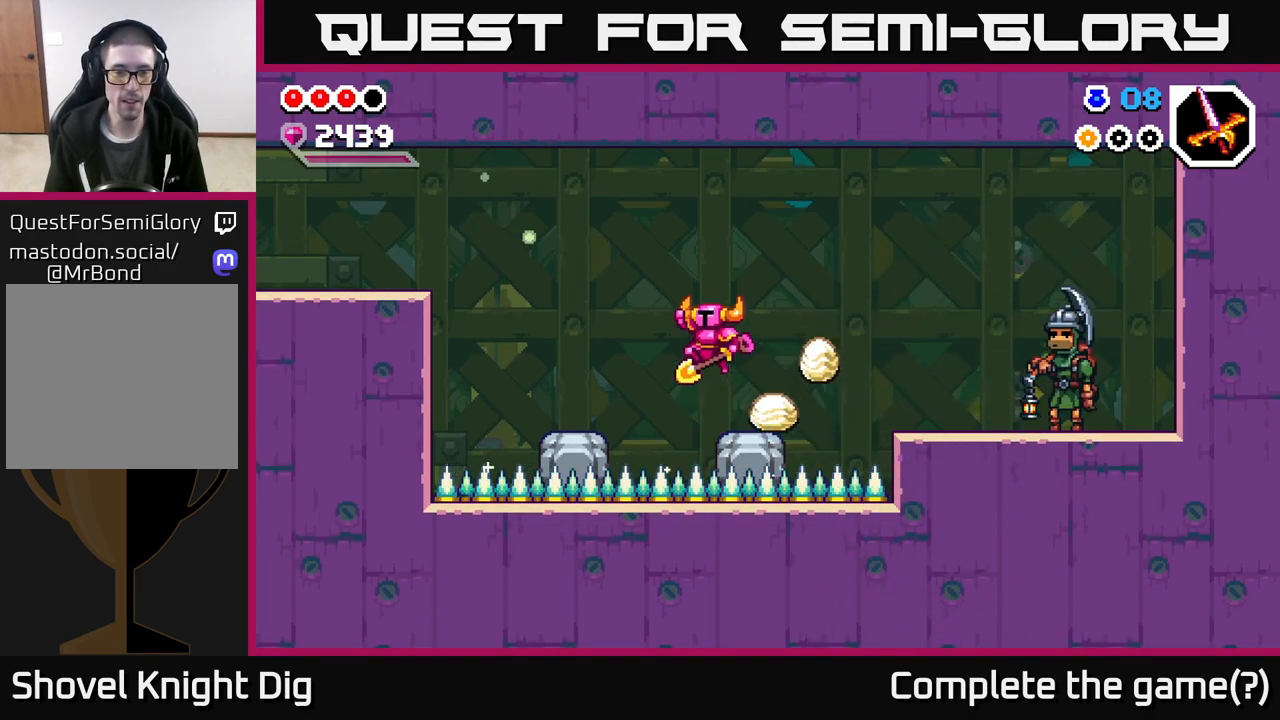
{"buttons": [], "left_stick": "left", "right_stick": "center", "events": [[67, "A", "up"]]}